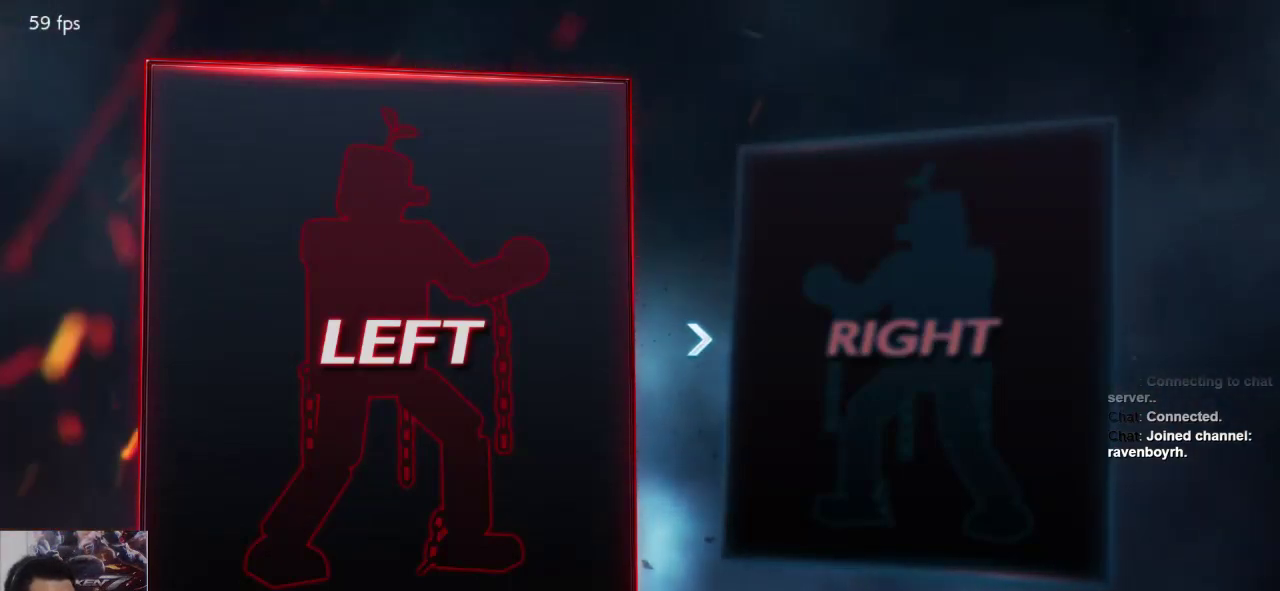
Gameplay with a controller (arcade stick); each line is a JSON object with the inputs held at the frame after it. "events" lists button and stick changes between this image and that frame as [ms after this image, input, new state], when the widget could be followed in between. Not read: L3 R3.
{"buttons": [], "left_stick": "center", "events": [[83, "L2", "down"], [217, "L2", "up"]]}
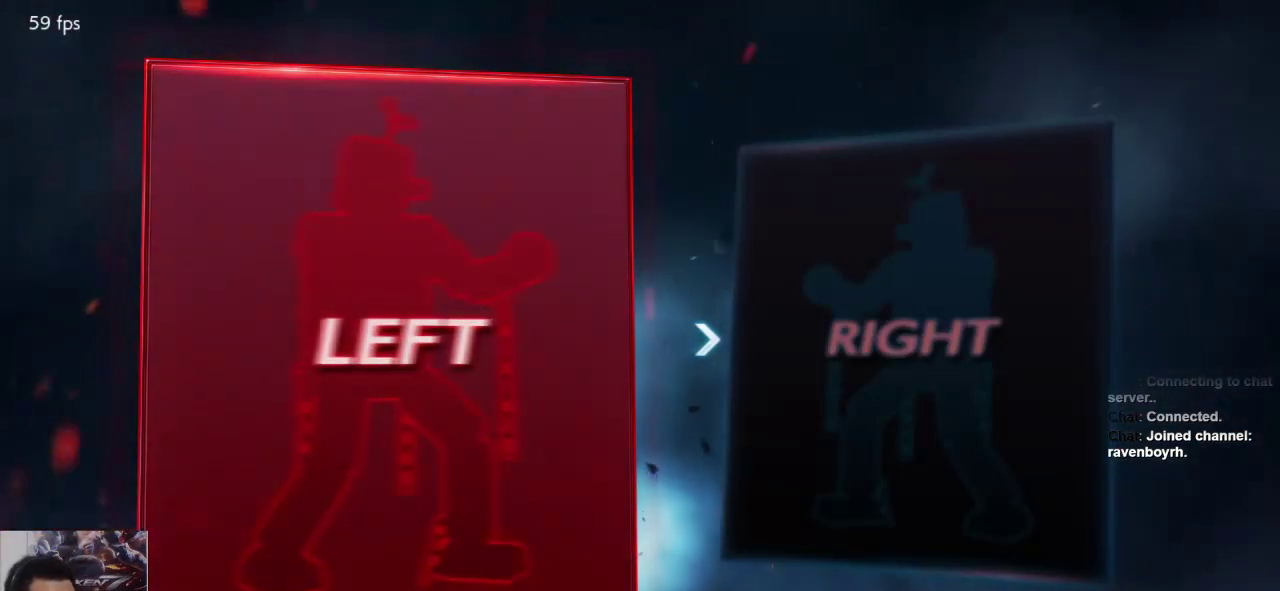
{"buttons": [], "left_stick": "center", "events": []}
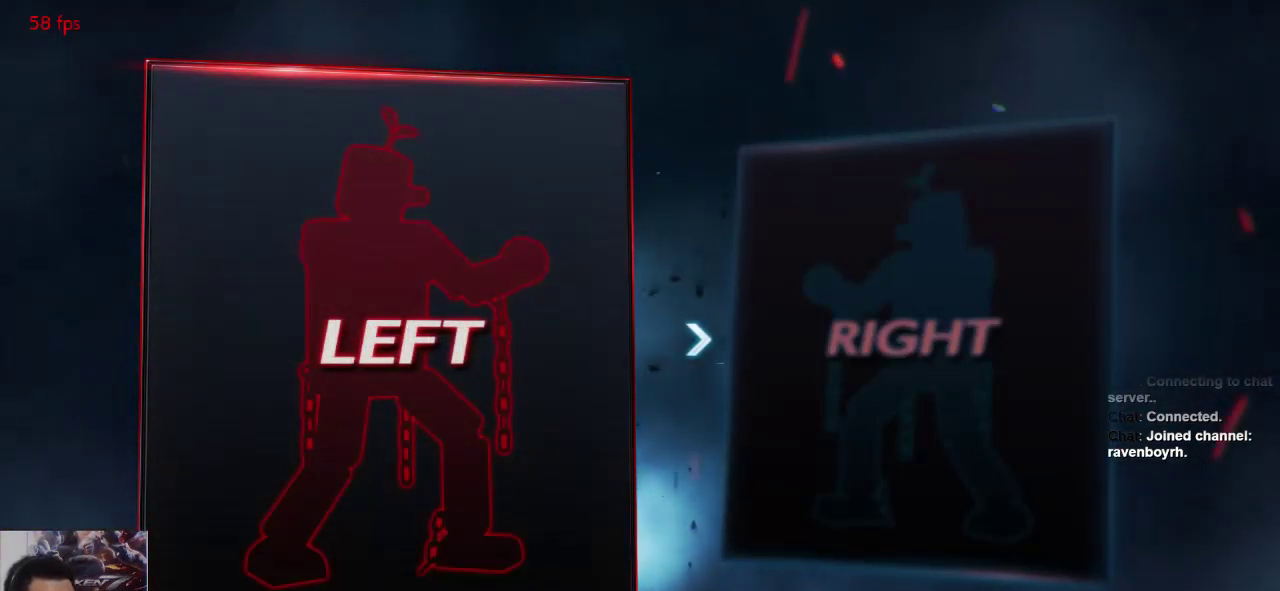
{"buttons": [], "left_stick": "center"}
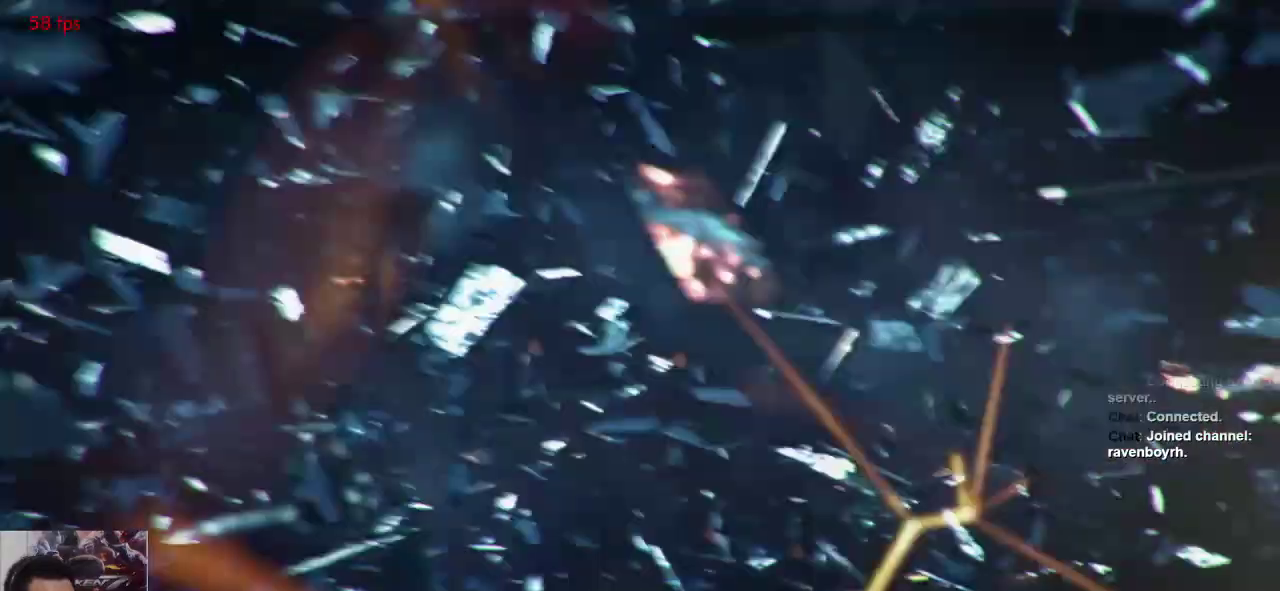
{"buttons": [], "left_stick": "center"}
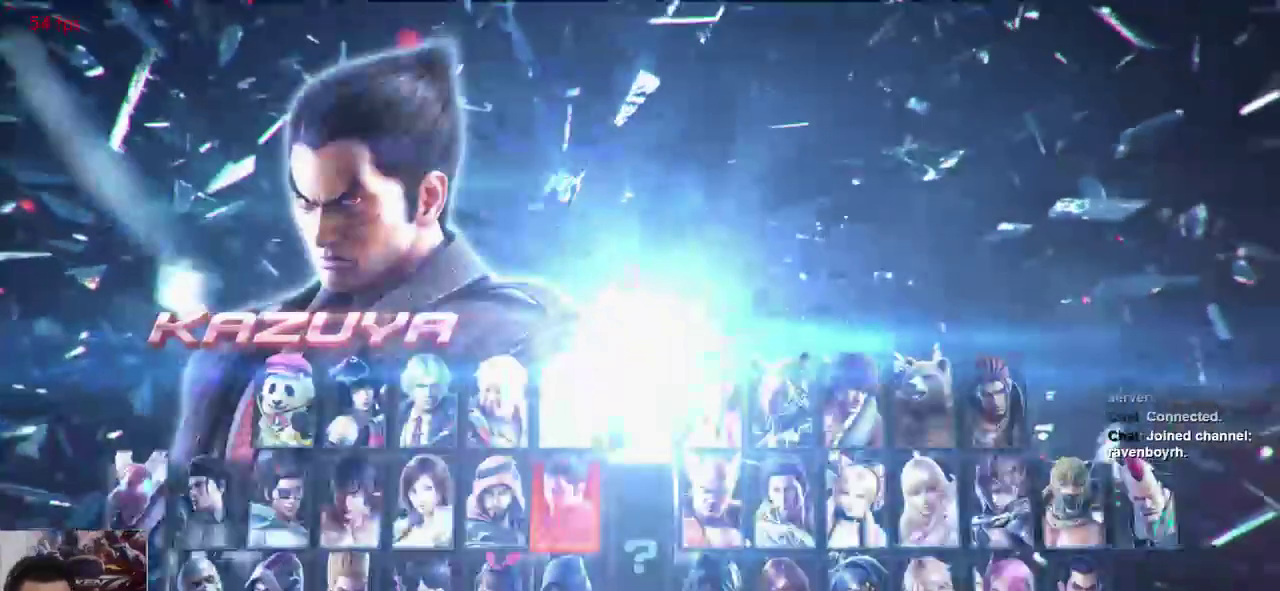
{"buttons": [], "left_stick": "center", "events": []}
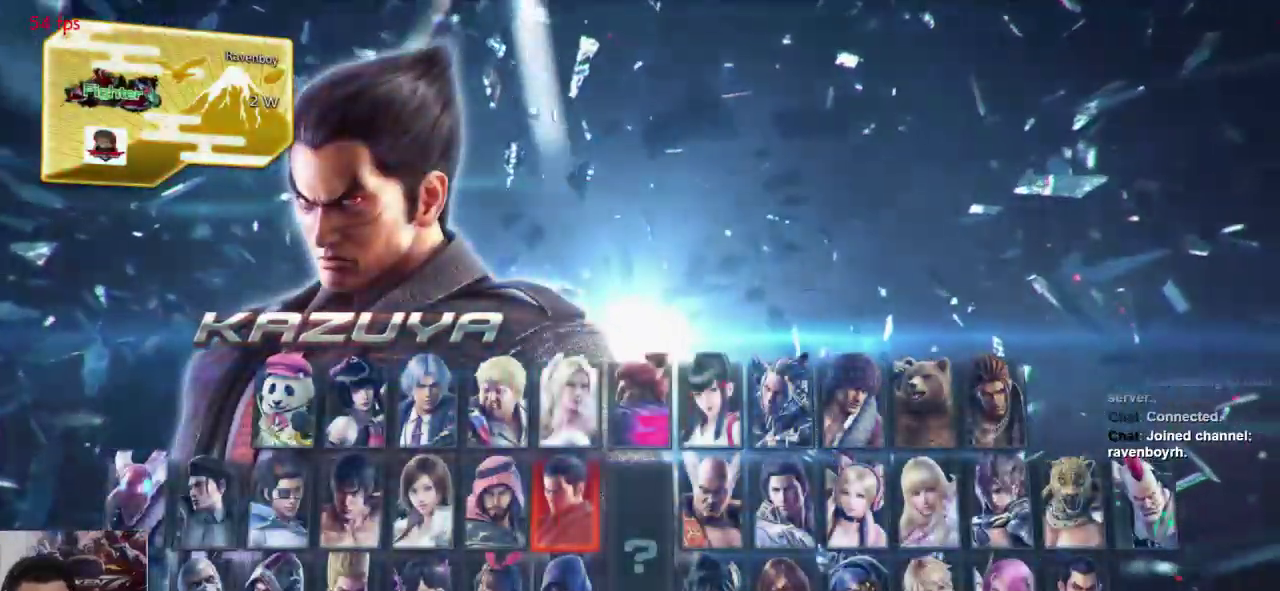
{"buttons": [], "left_stick": "center", "events": []}
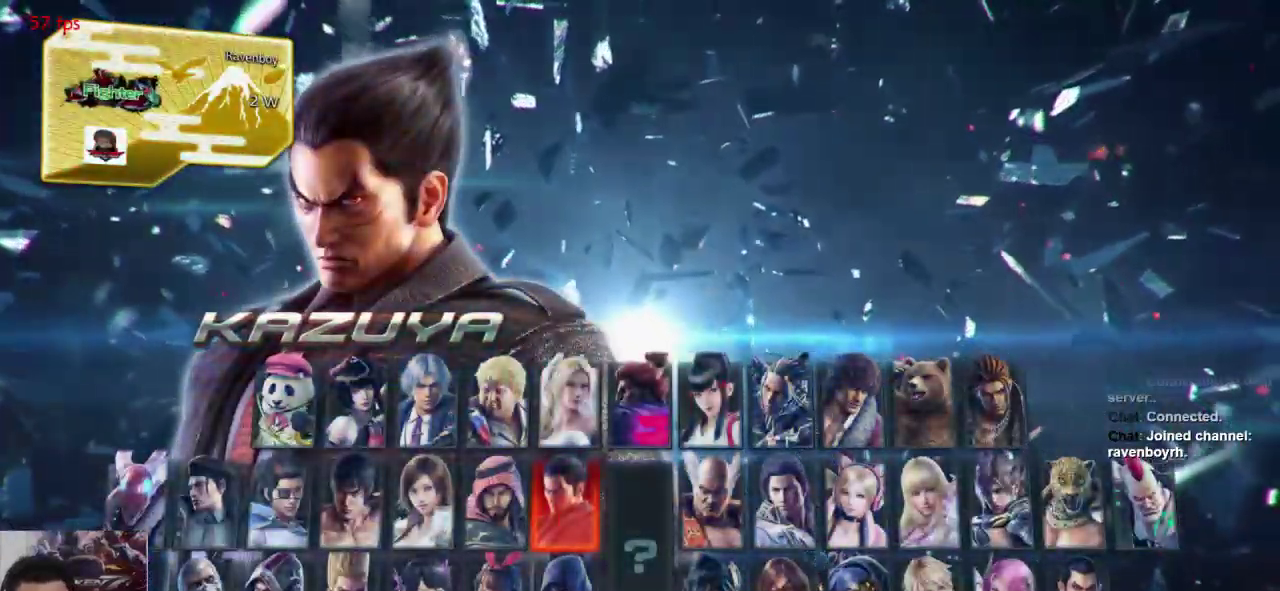
{"buttons": [], "left_stick": "center", "events": []}
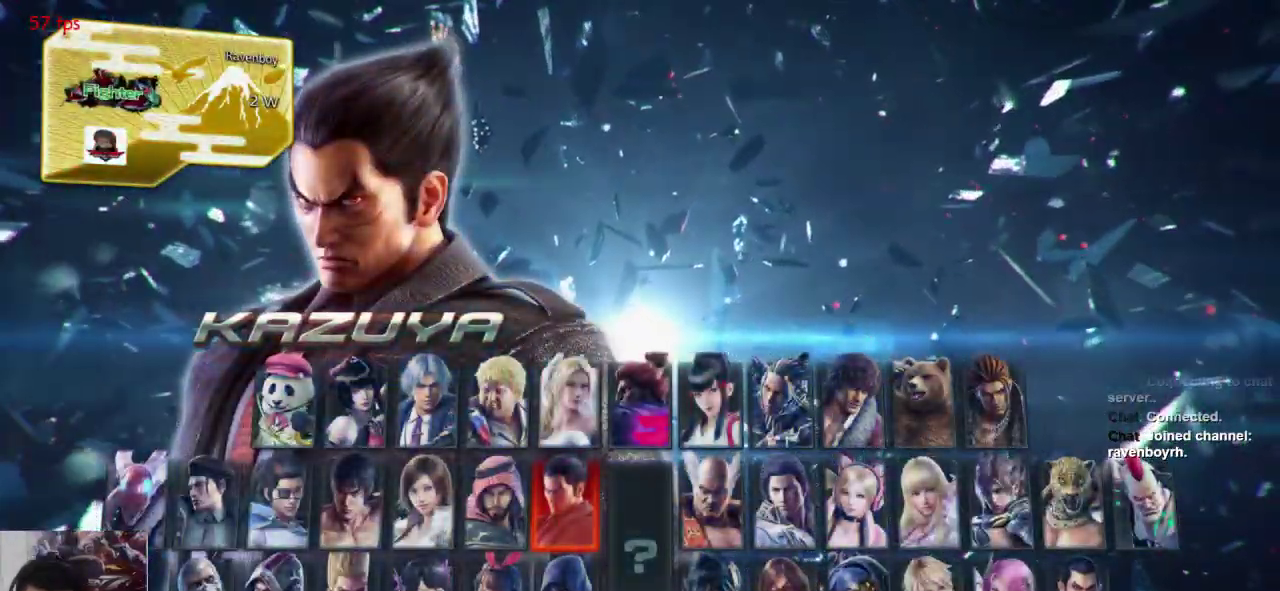
{"buttons": [], "left_stick": "center", "events": []}
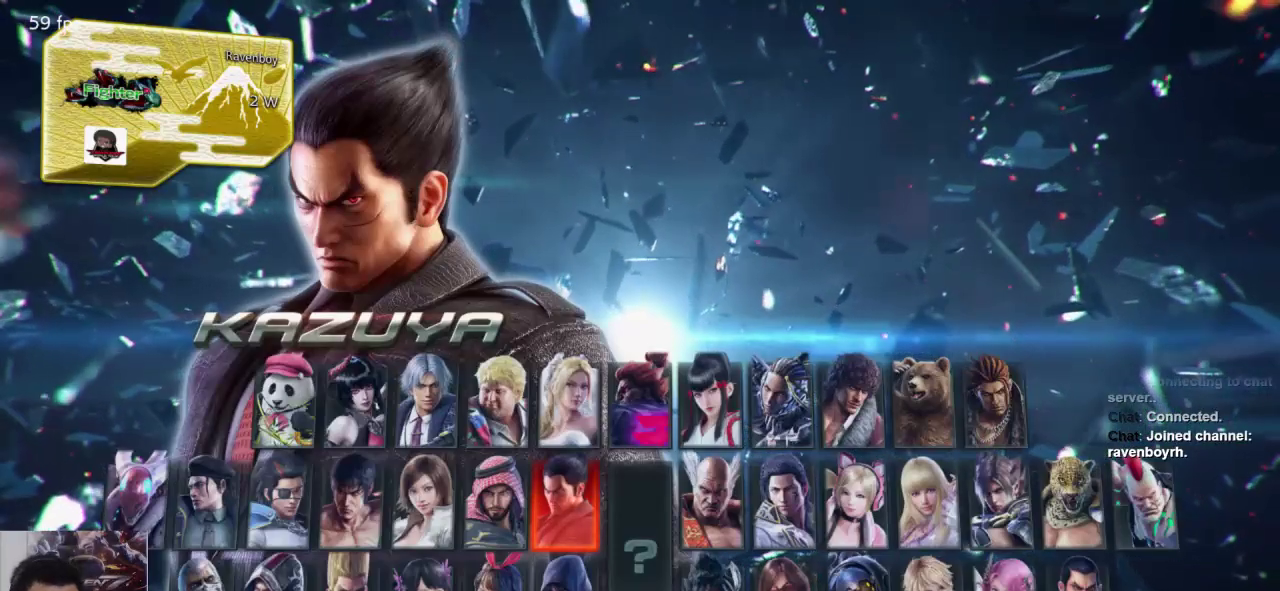
{"buttons": [], "left_stick": "center", "events": []}
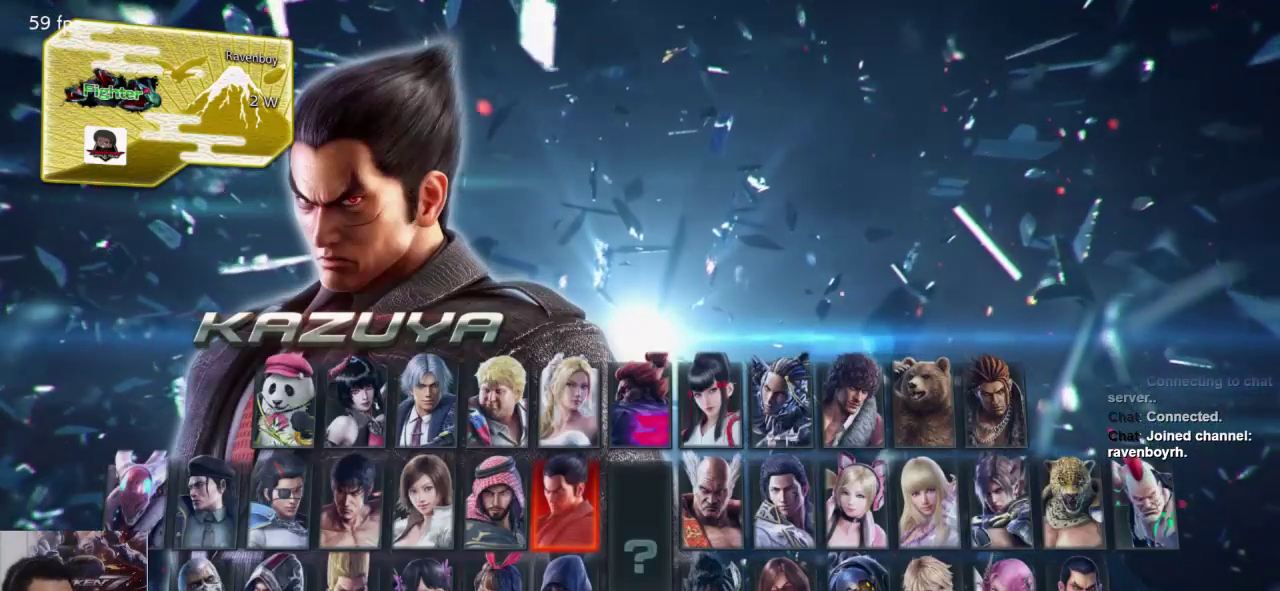
{"buttons": [], "left_stick": "center", "events": []}
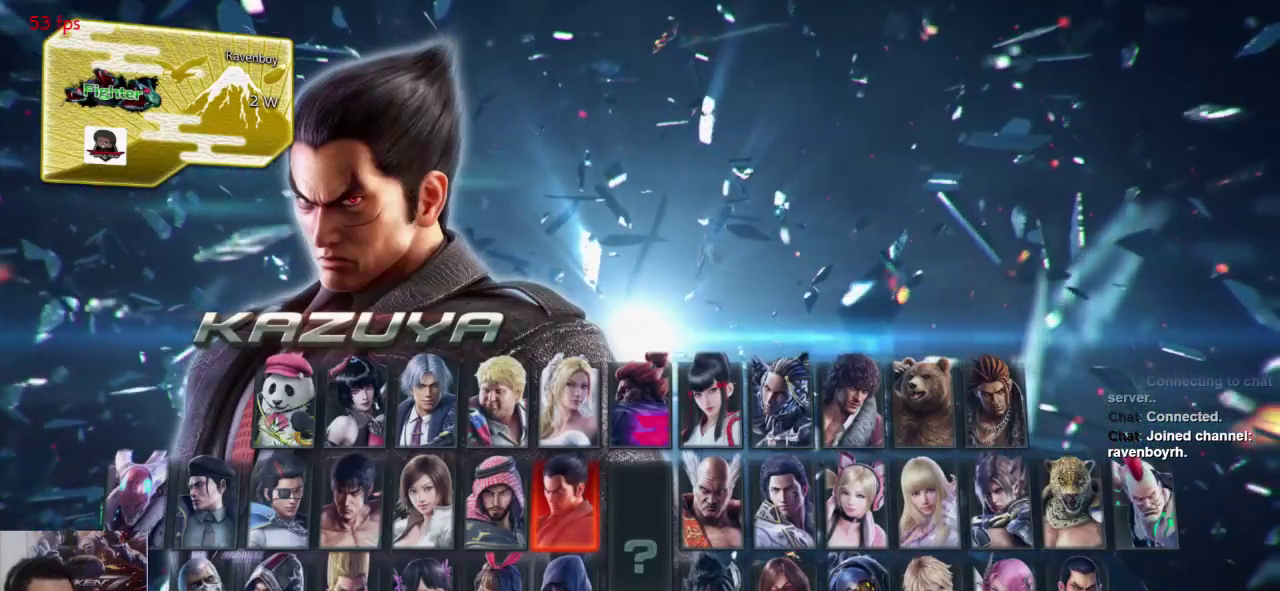
{"buttons": [], "left_stick": "center", "events": []}
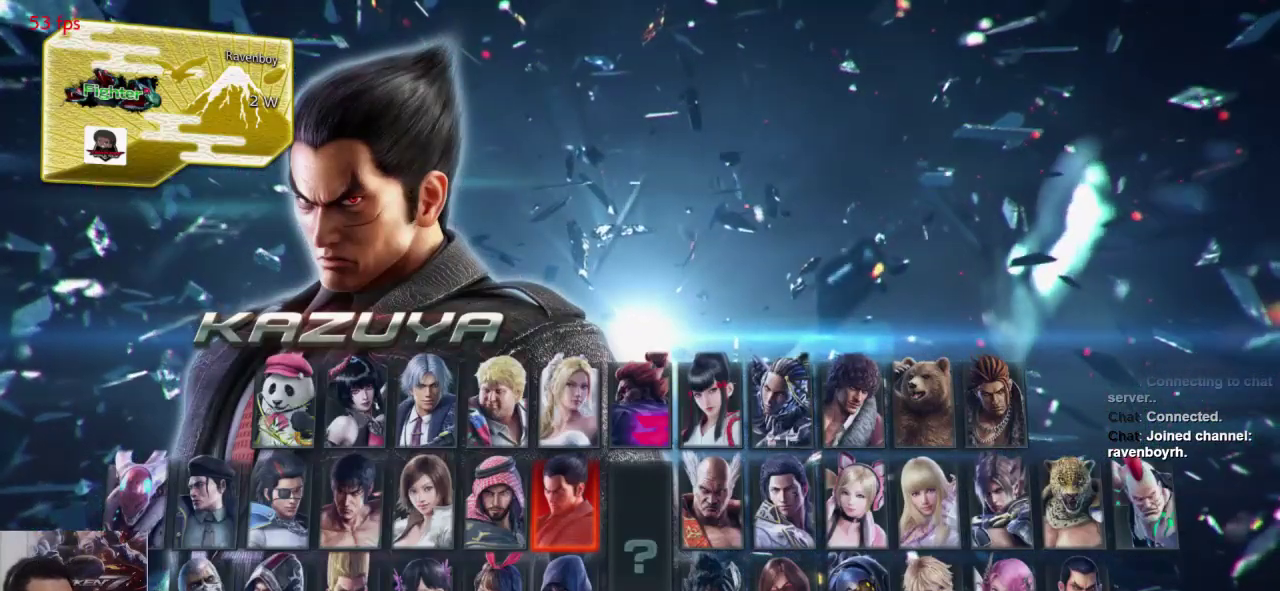
{"buttons": [], "left_stick": "center", "events": [[33, "left_stick", "up"], [167, "left_stick", "center"]]}
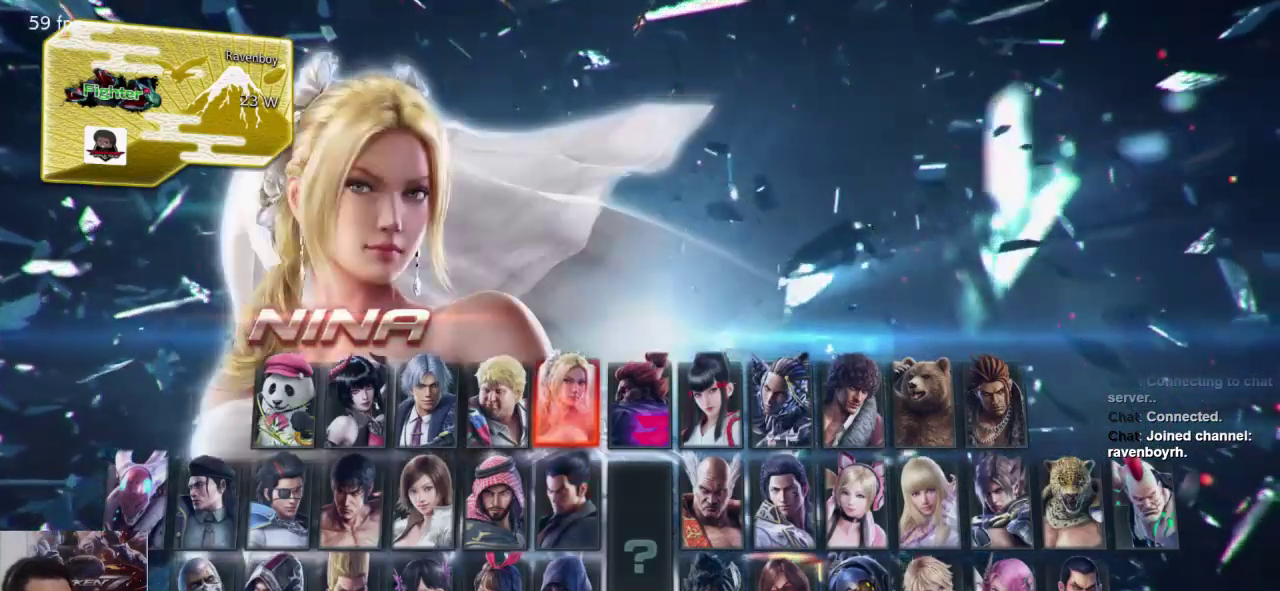
{"buttons": [], "left_stick": "right", "events": [[67, "left_stick", "up"], [200, "left_stick", "center"], [433, "left_stick", "right"]]}
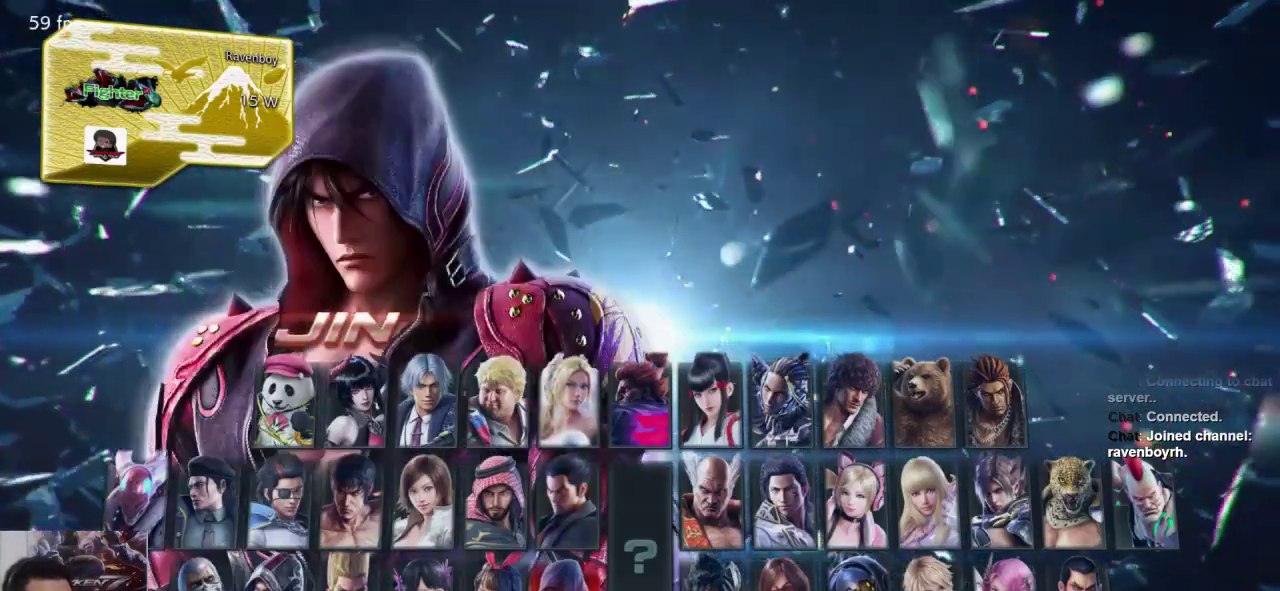
{"buttons": [], "left_stick": "right", "events": [[50, "left_stick", "center"], [183, "left_stick", "right"], [317, "left_stick", "center"], [383, "left_stick", "right"]]}
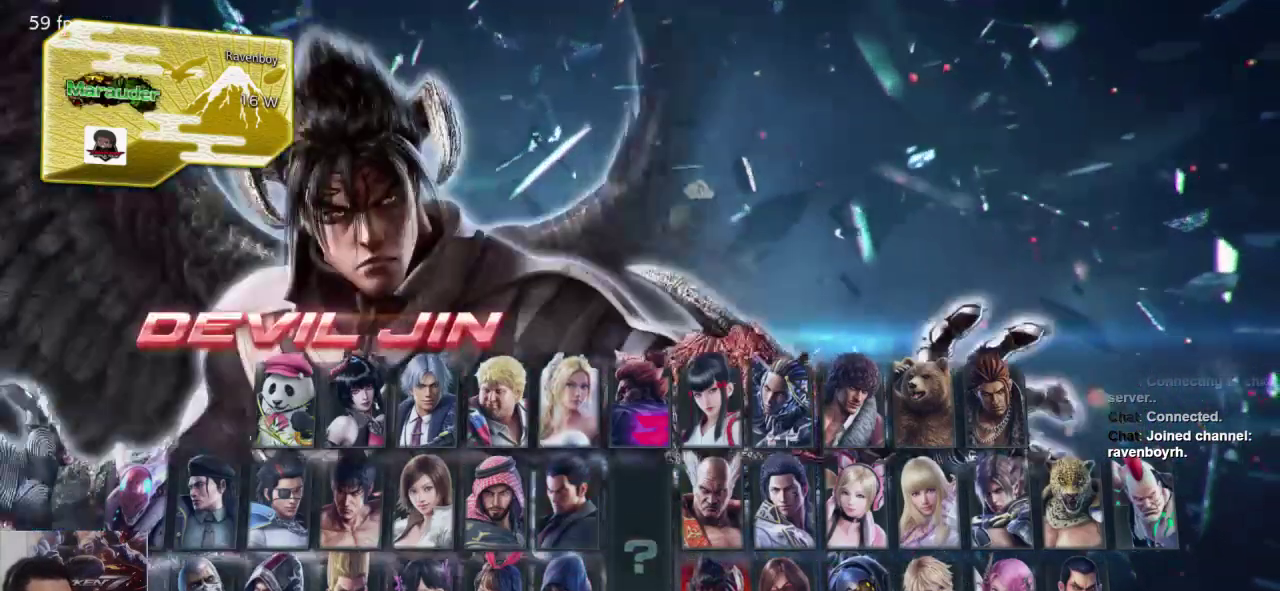
{"buttons": [], "left_stick": "center", "events": [[17, "left_stick", "center"], [117, "left_stick", "up"], [217, "left_stick", "center"], [350, "left_stick", "up"], [450, "left_stick", "center"]]}
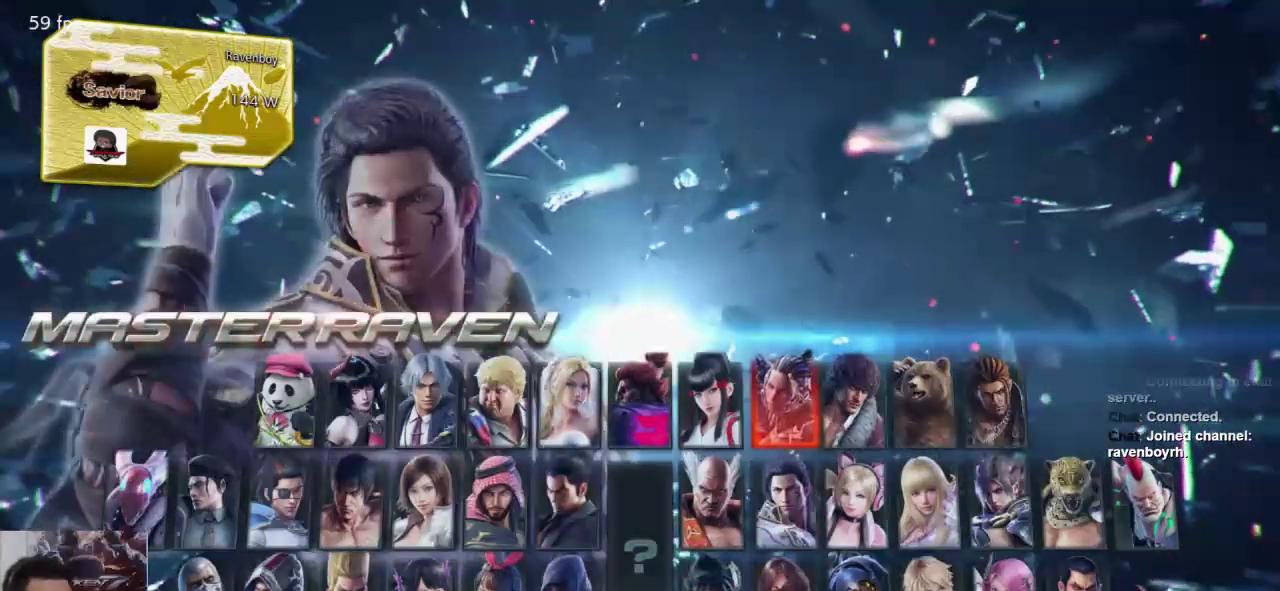
{"buttons": [], "left_stick": "center", "events": []}
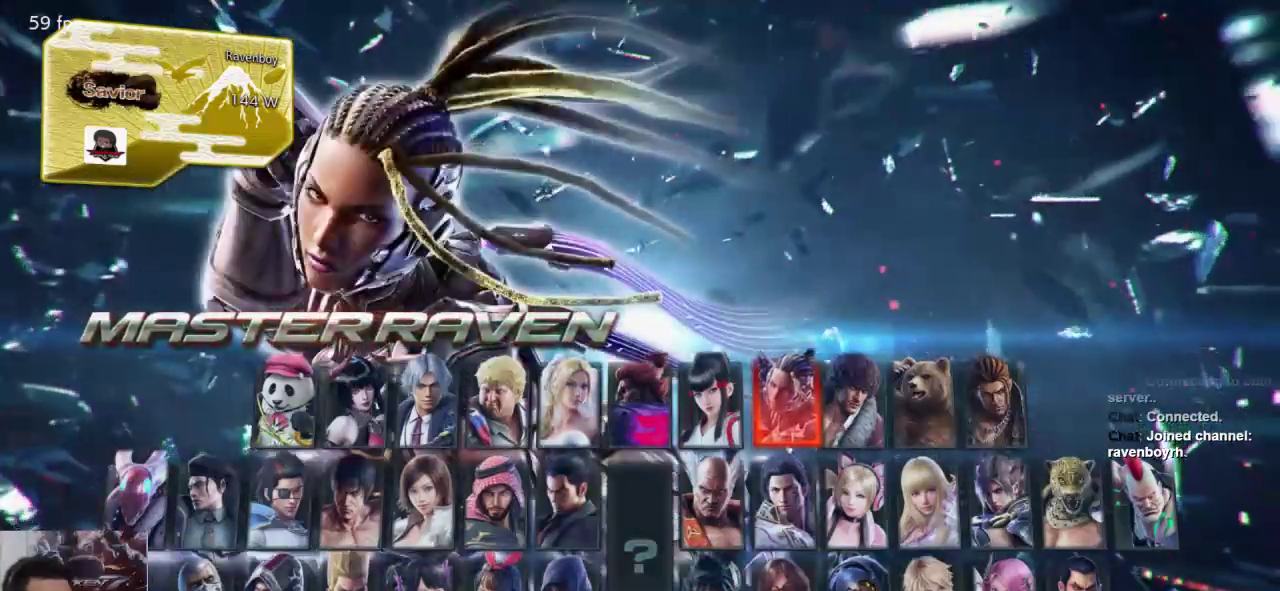
{"buttons": [], "left_stick": "center", "events": [[417, "left_stick", "down"], [500, "left_stick", "center"]]}
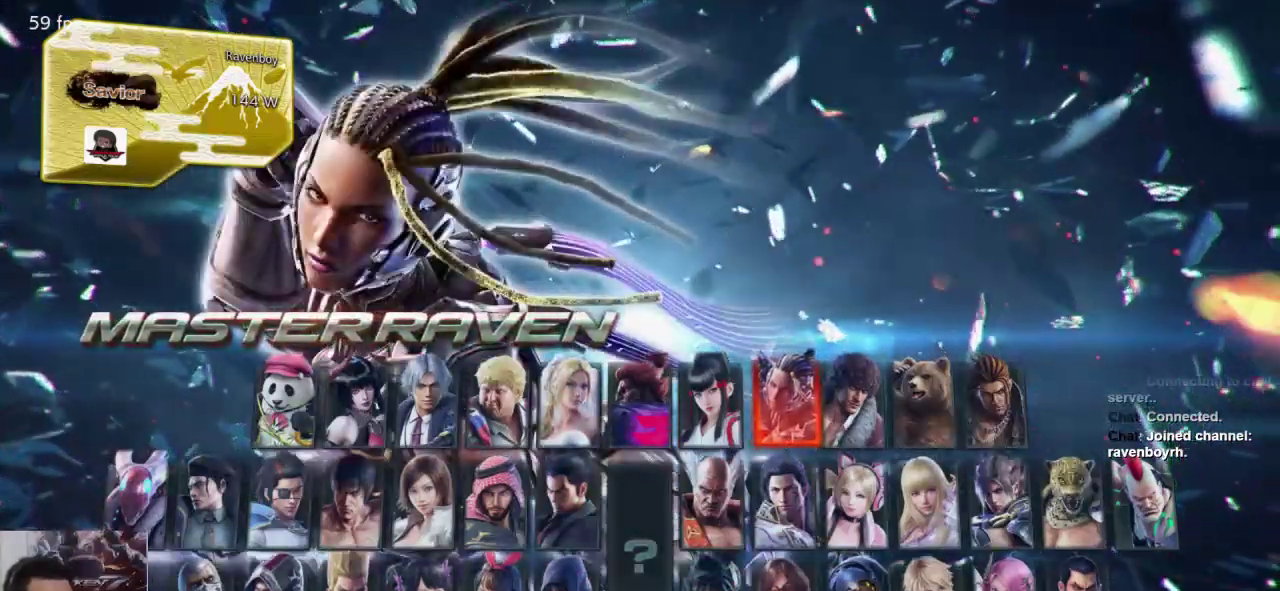
{"buttons": [], "left_stick": "left", "events": [[233, "left_stick", "left"], [333, "left_stick", "center"], [400, "left_stick", "left"]]}
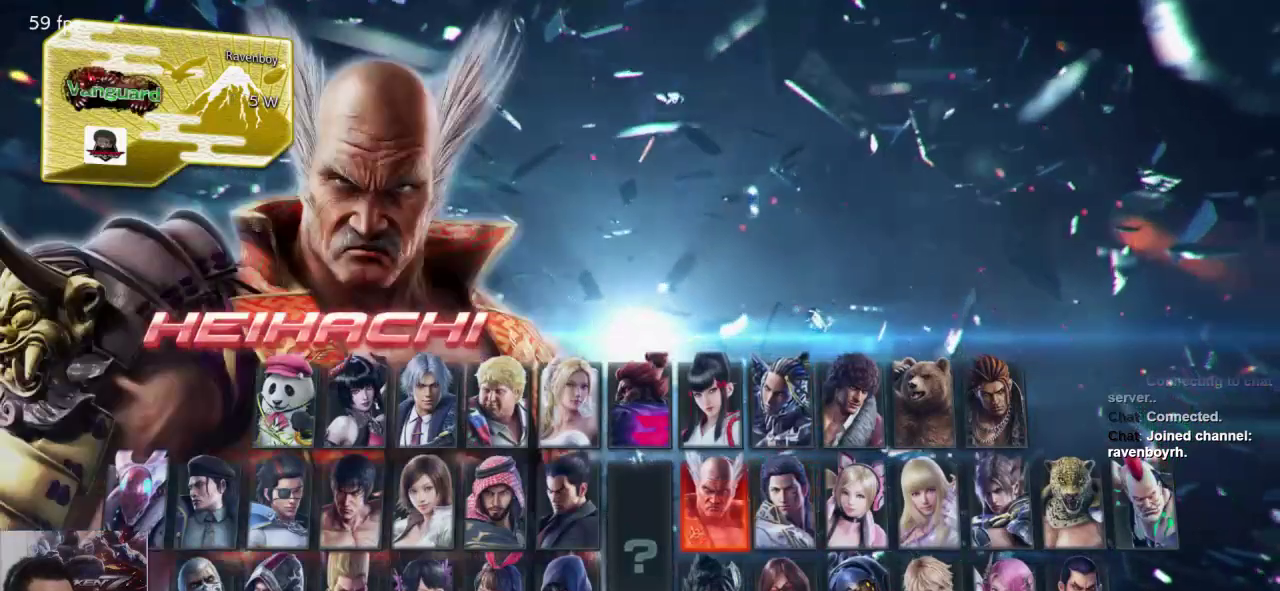
{"buttons": [], "left_stick": "center", "events": [[67, "left_stick", "center"]]}
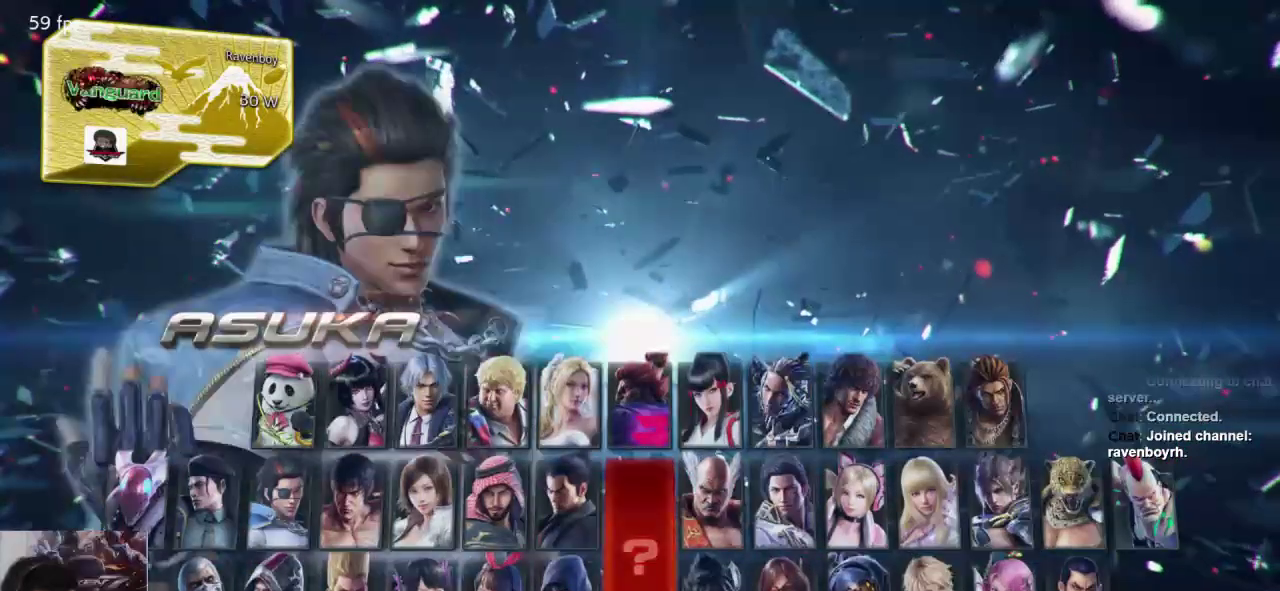
{"buttons": [], "left_stick": "center", "events": [[117, "left_stick", "left"], [267, "left_stick", "center"]]}
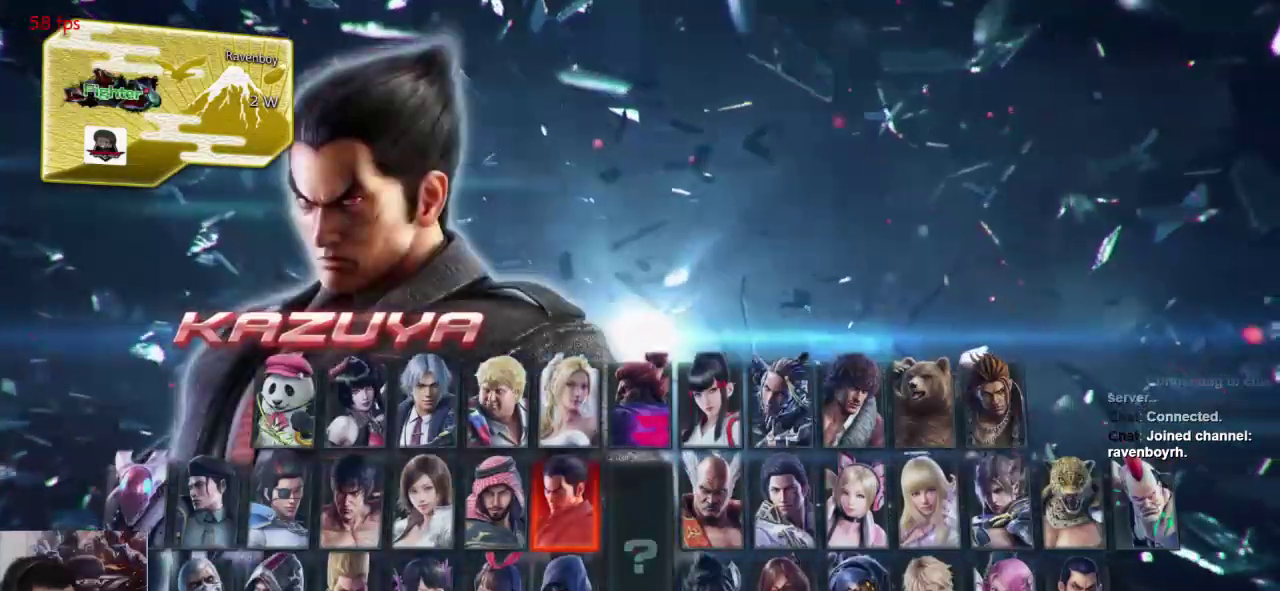
{"buttons": [], "left_stick": "right", "events": [[183, "left_stick", "right"], [350, "left_stick", "center"], [450, "left_stick", "right"]]}
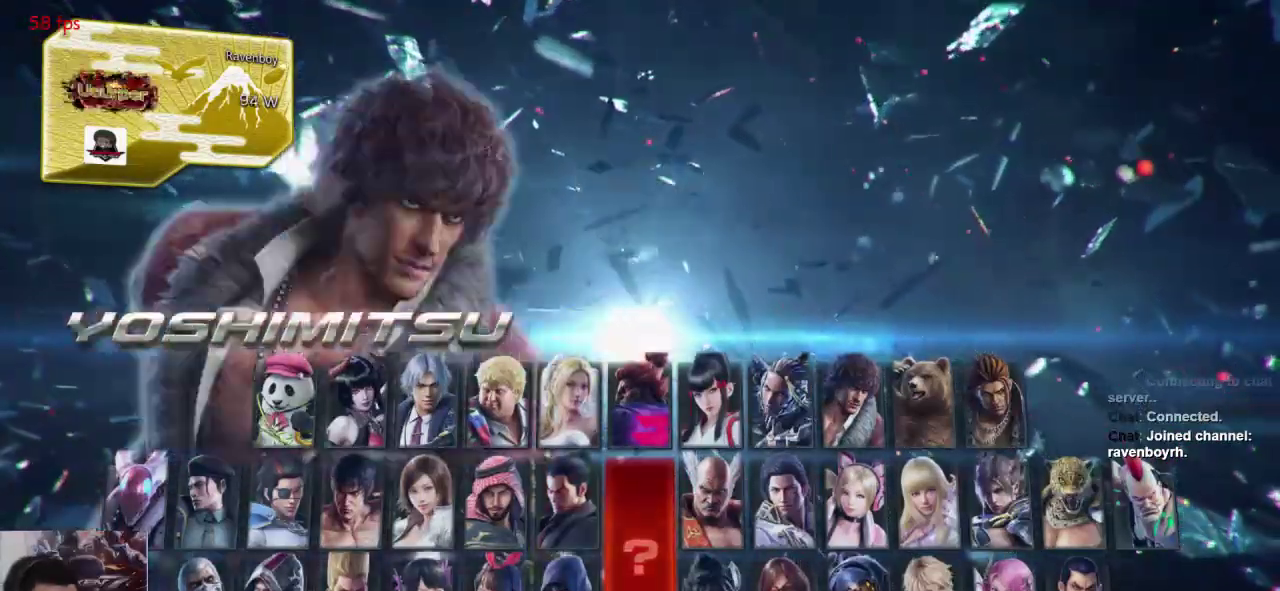
{"buttons": [], "left_stick": "center"}
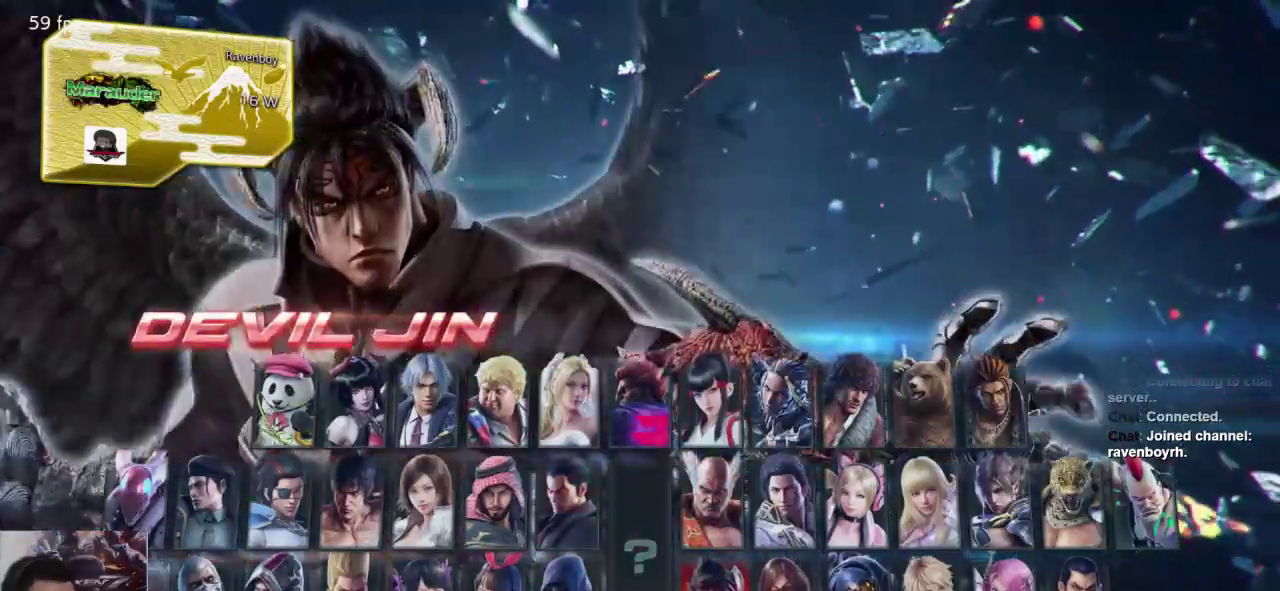
{"buttons": [], "left_stick": "center", "events": [[317, "L1", "down"], [433, "L1", "up"]]}
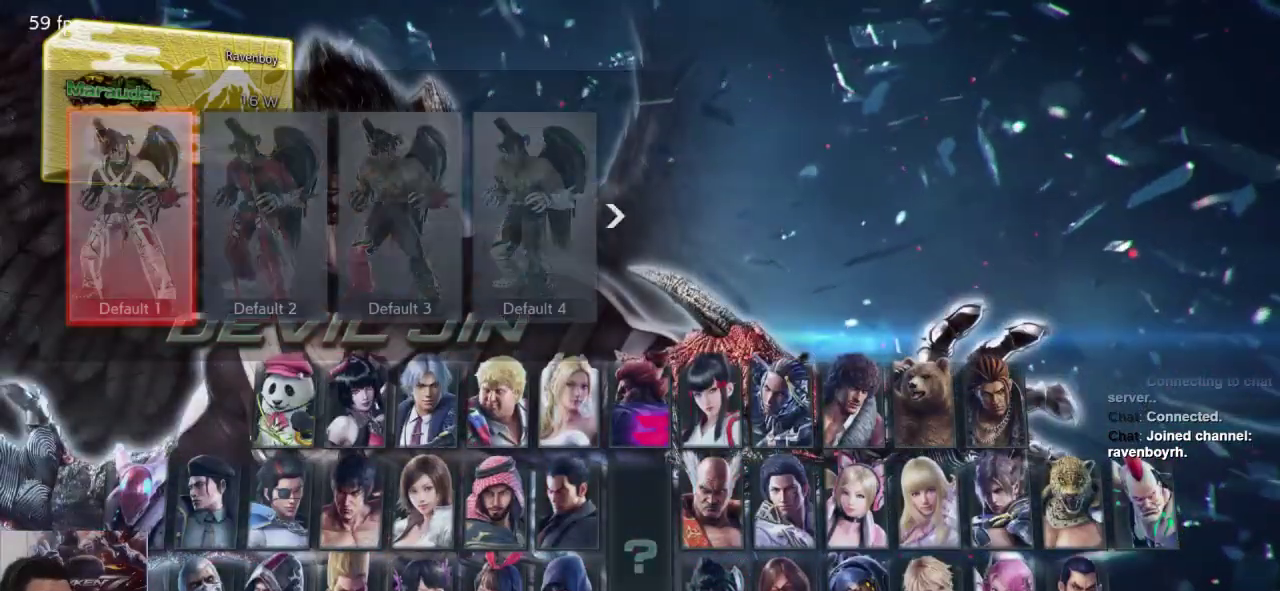
{"buttons": [], "left_stick": "right", "events": [[333, "left_stick", "right"]]}
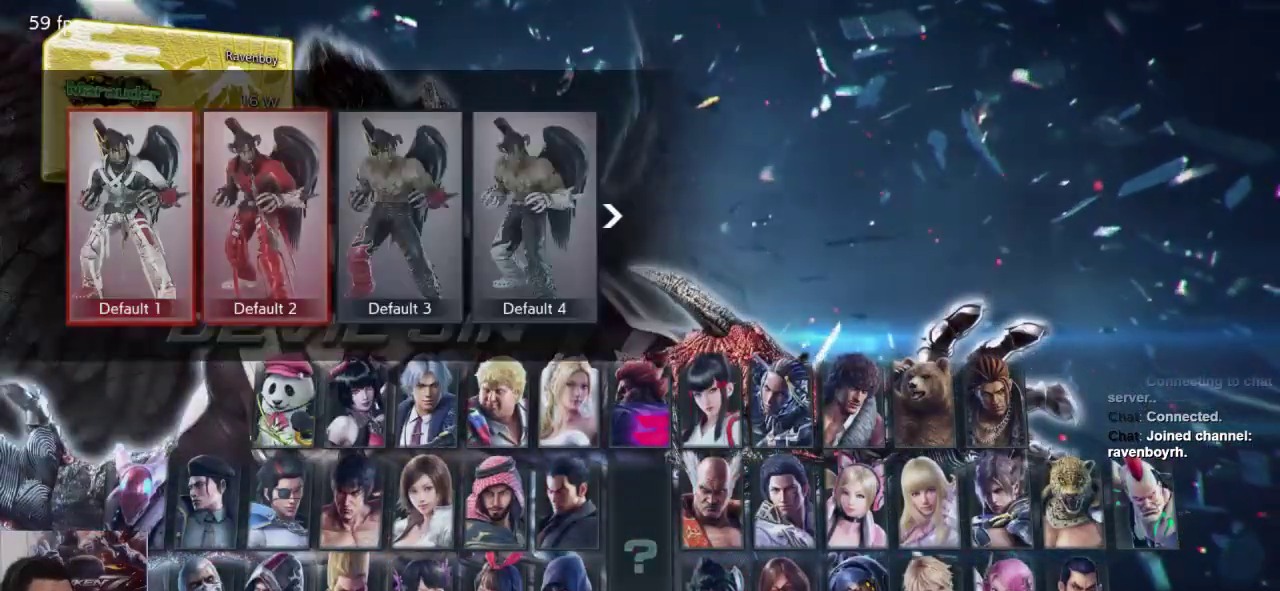
{"buttons": [], "left_stick": "left", "events": [[367, "left_stick", "center"], [500, "left_stick", "left"]]}
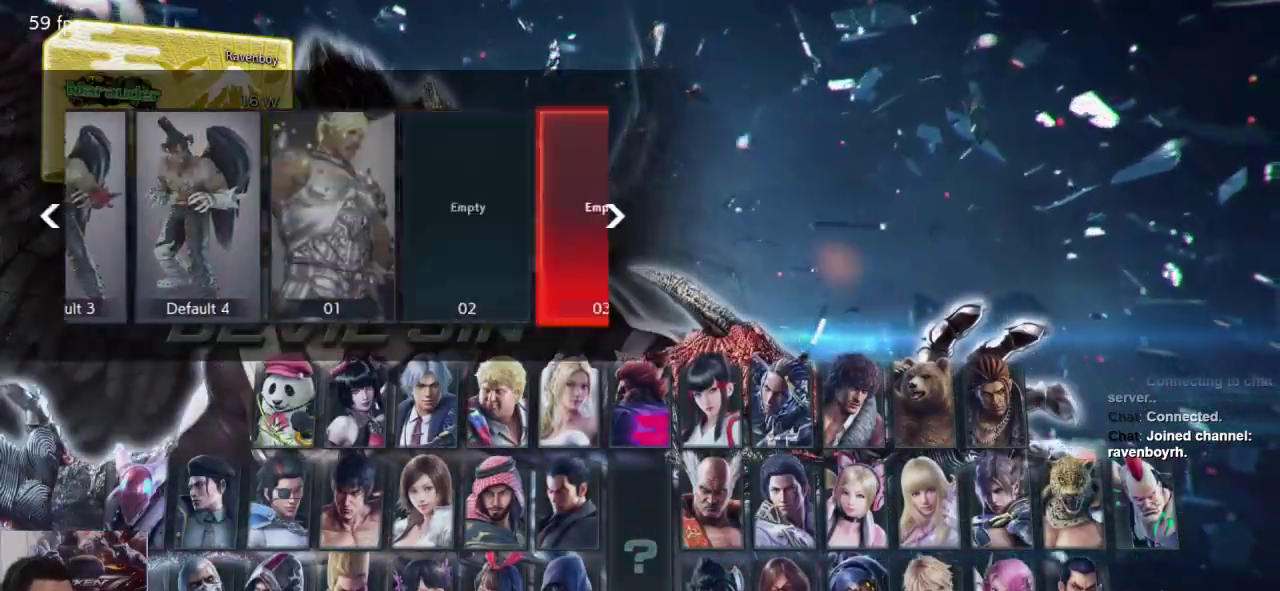
{"buttons": [], "left_stick": "center", "events": [[133, "left_stick", "center"], [267, "left_stick", "left"], [367, "left_stick", "center"]]}